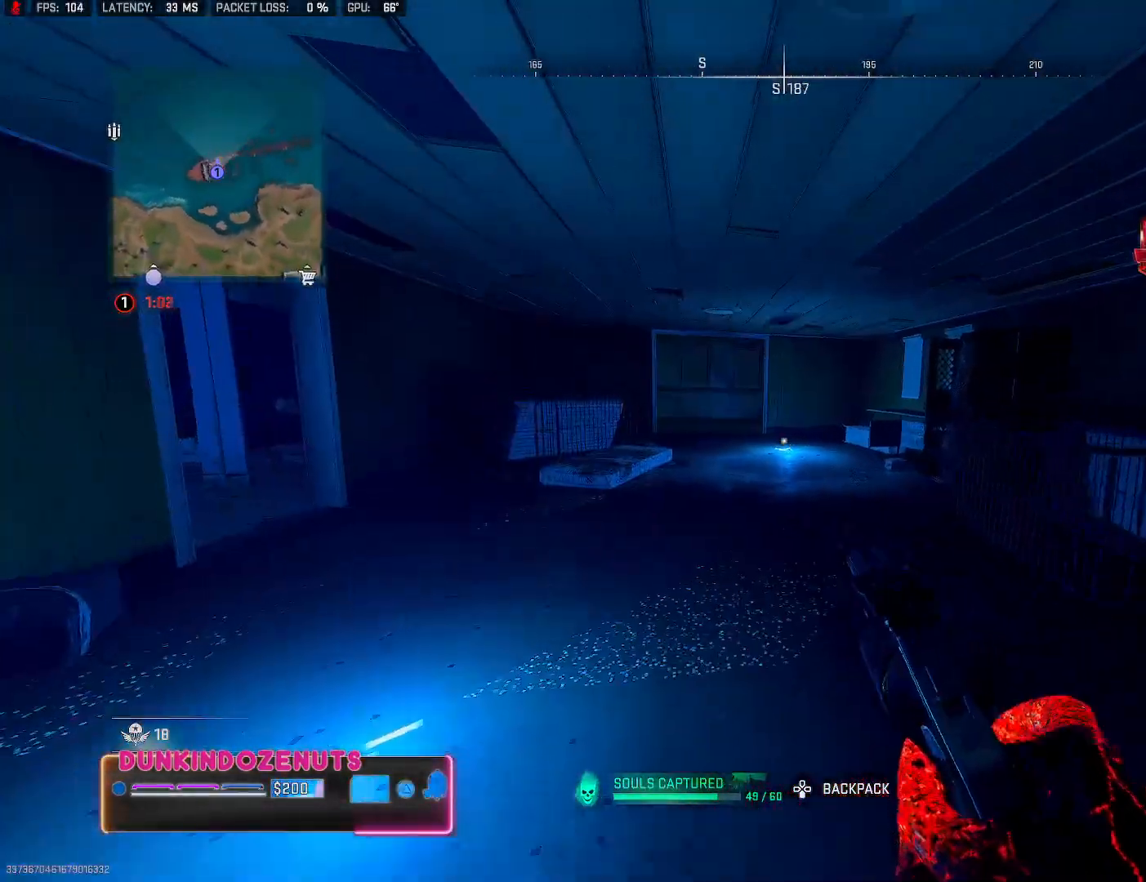
Gameplay with a controller (PlayStation layout); each line is a JSON object with the inputs held at the frame after it. "events" lists button and stick changes between this image and that frame as [ms after this image, input, new state], when the widget could be followed in between.
{"buttons": [], "left_stick": "up", "right_stick": "center", "events": [[50, "L3", "up"], [150, "L3", "down"], [233, "L3", "up"], [283, "left_stick", "up"], [350, "L3", "down"], [433, "L3", "up"]]}
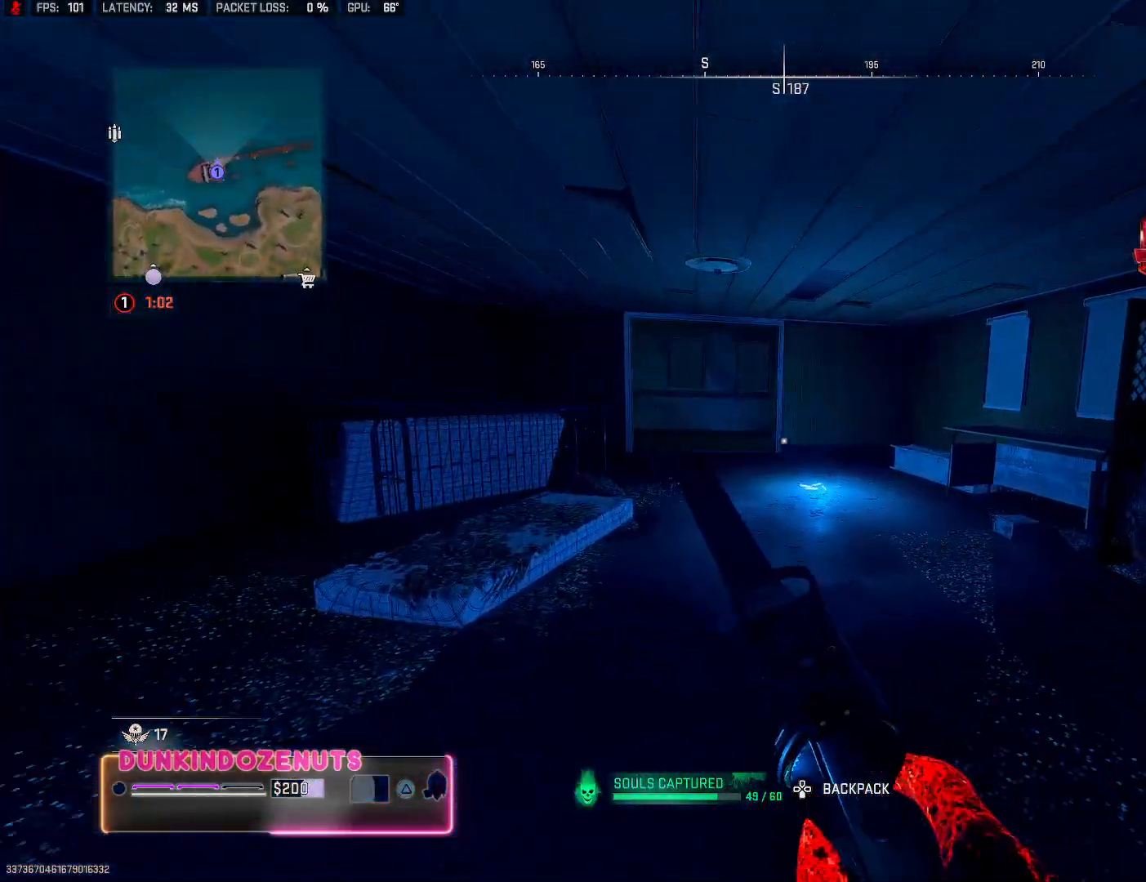
{"buttons": ["L3"], "left_stick": "up", "right_stick": "center", "events": [[33, "L3", "down"], [133, "L3", "up"], [250, "L3", "down"], [317, "L3", "up"], [433, "L3", "down"]]}
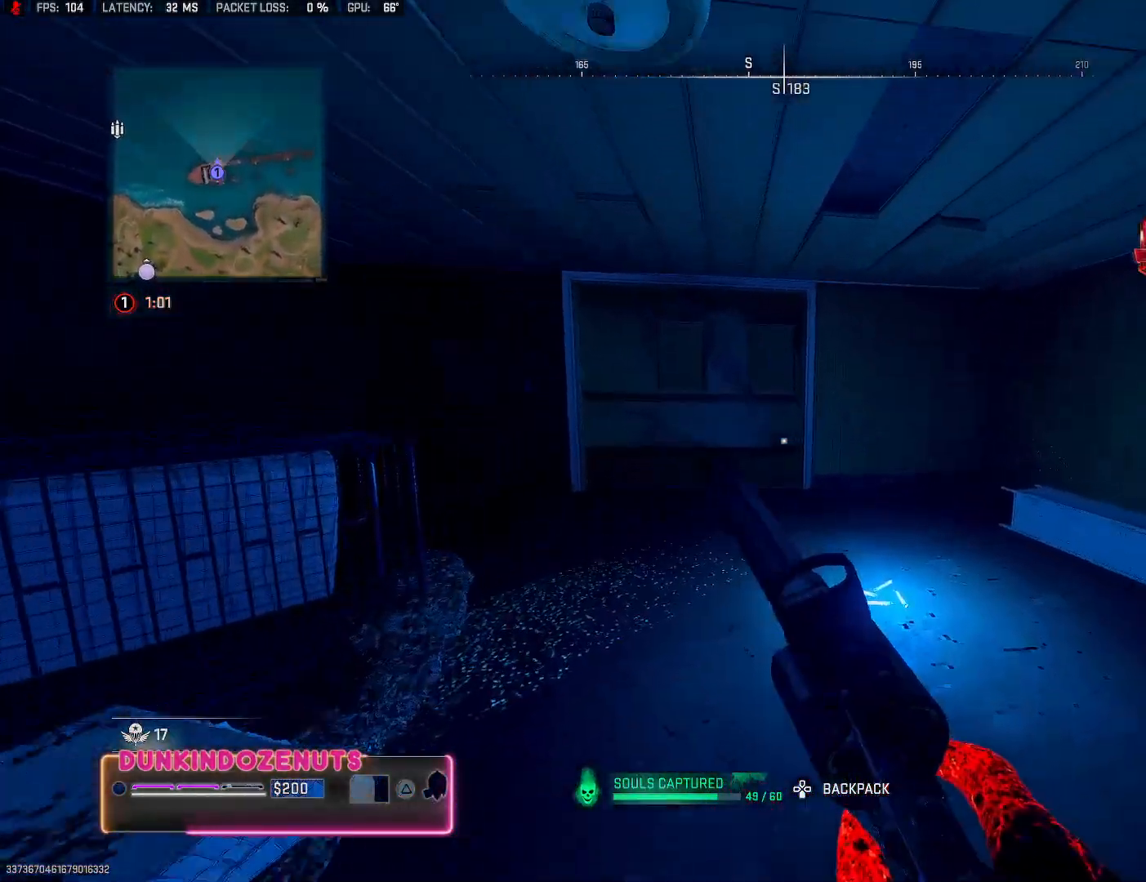
{"buttons": [], "left_stick": "up", "right_stick": "left", "events": [[33, "L3", "up"], [100, "right_stick", "left"], [117, "L3", "down"], [217, "L3", "up"], [233, "right_stick", "center"], [333, "L3", "down"], [417, "right_stick", "left"], [450, "L3", "up"]]}
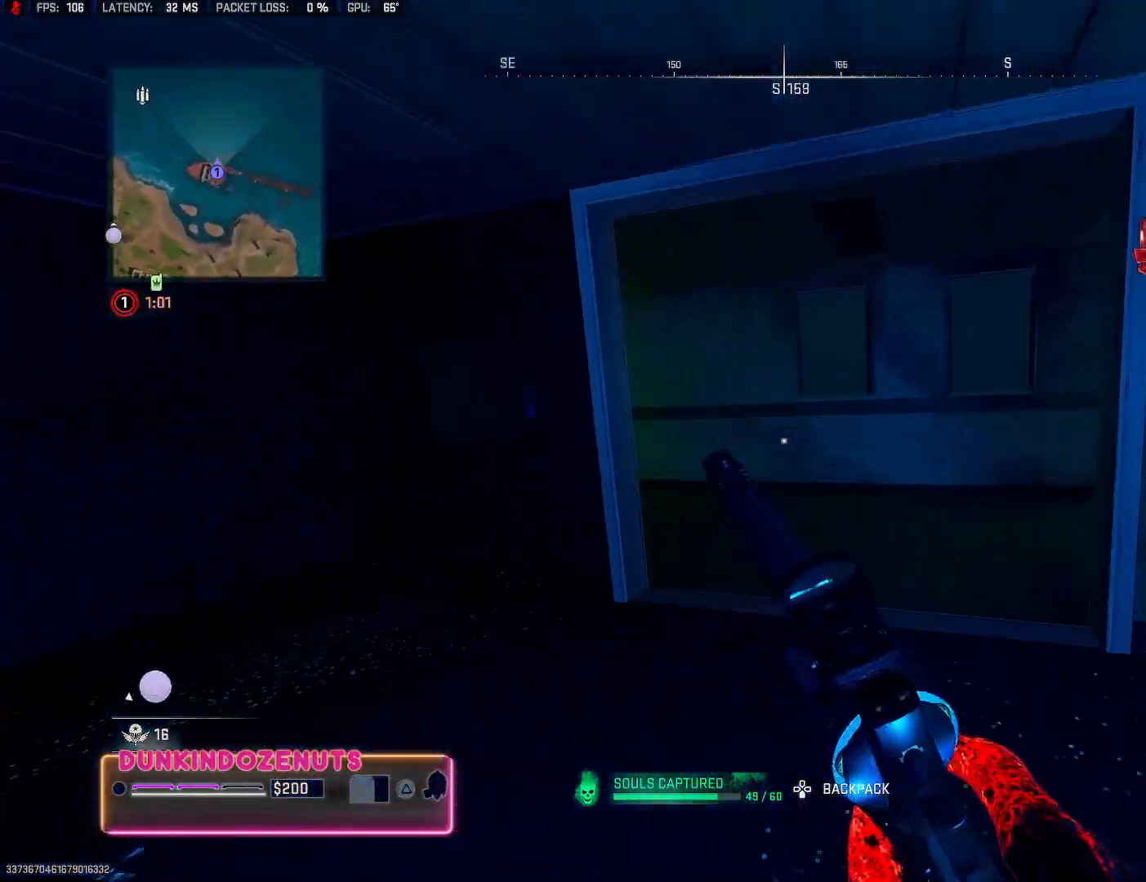
{"buttons": ["L3"], "left_stick": "up", "right_stick": "center", "events": [[33, "L3", "down"], [167, "L3", "up"], [233, "L3", "down"], [400, "L3", "up"], [417, "right_stick", "center"], [450, "L3", "down"]]}
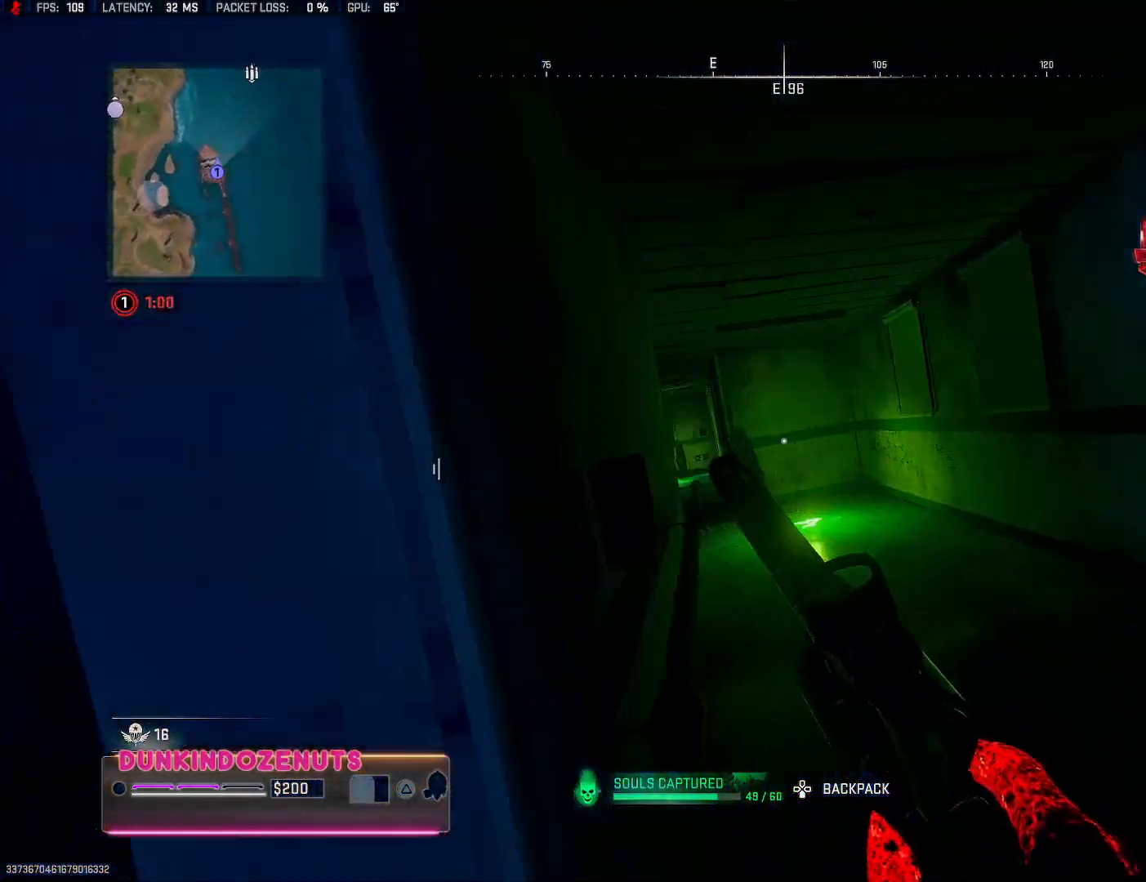
{"buttons": [], "left_stick": "up", "right_stick": "center", "events": [[67, "L3", "up"], [117, "L3", "down"], [150, "right_stick", "down-left"], [233, "L3", "up"], [483, "right_stick", "center"]]}
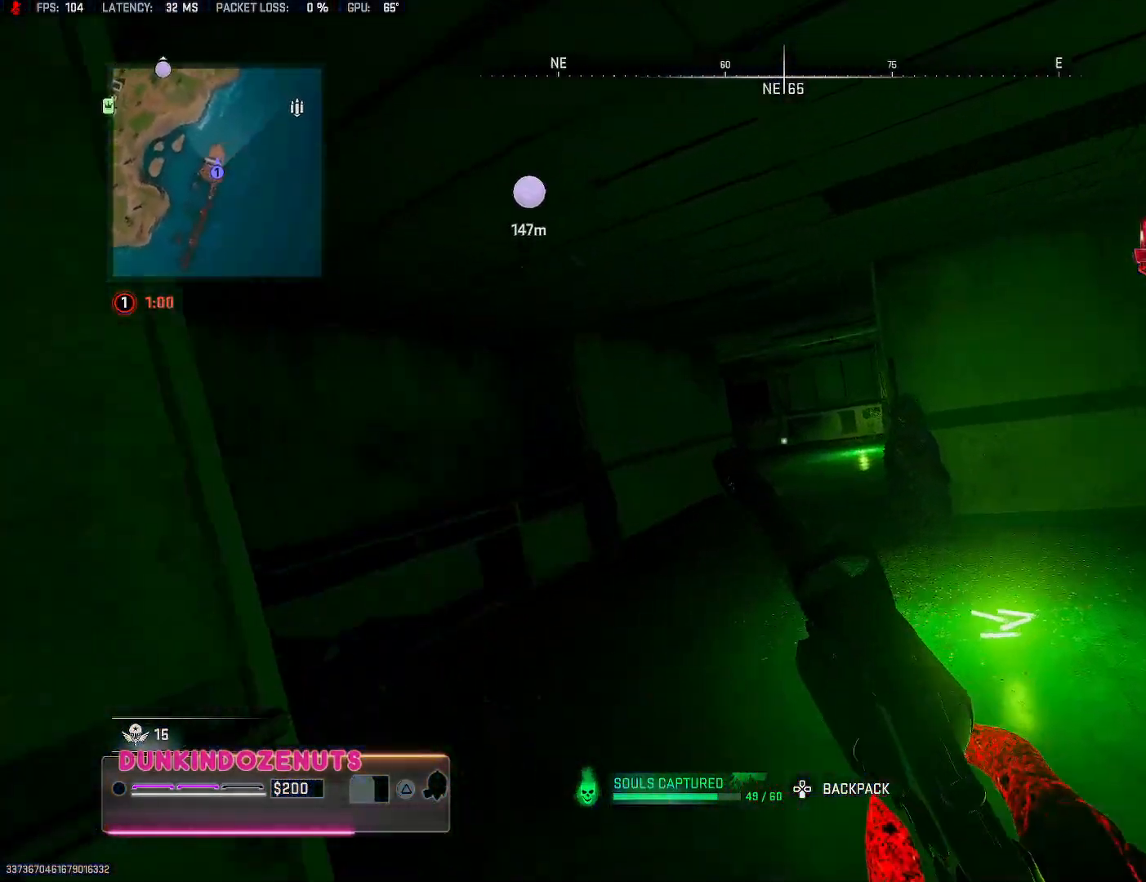
{"buttons": ["CIRCLE"], "left_stick": "up", "right_stick": "center", "events": [[33, "CIRCLE", "down"], [33, "L3", "down"], [100, "L3", "up"], [350, "right_stick", "right"], [483, "right_stick", "center"]]}
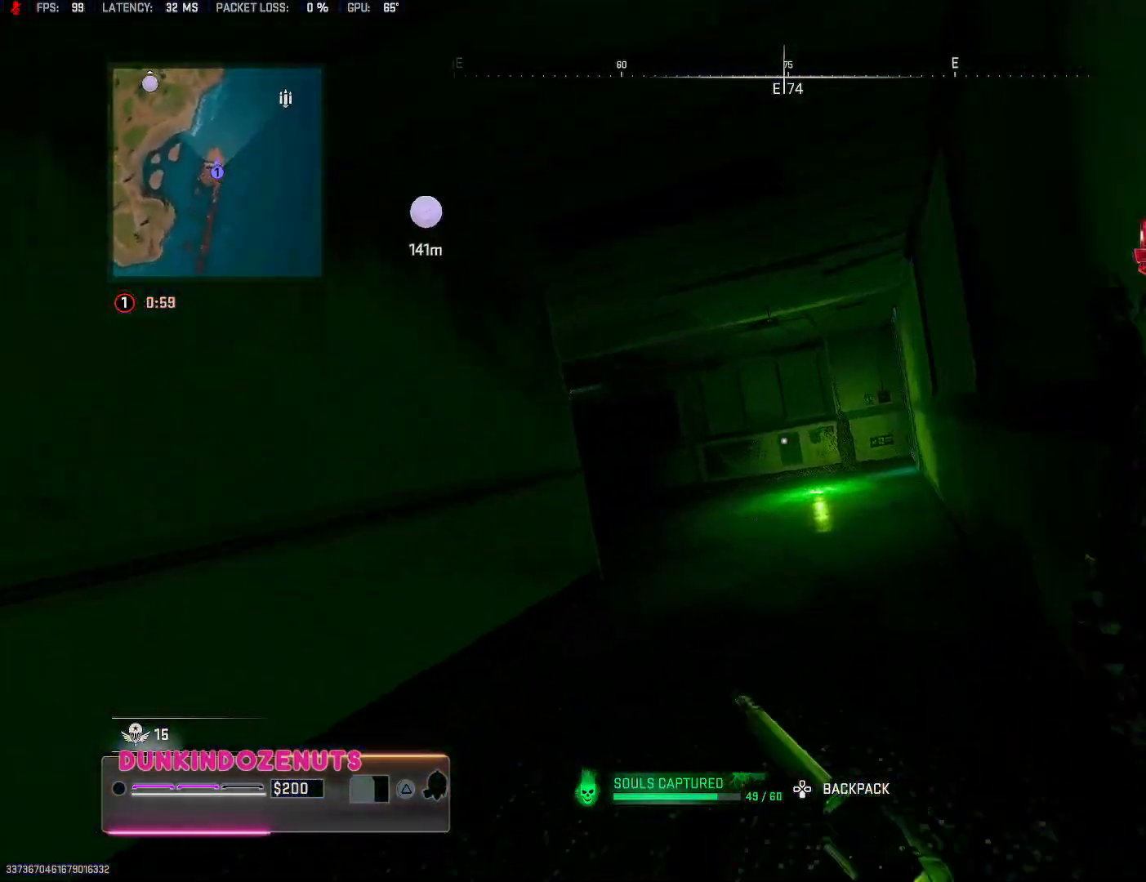
{"buttons": [], "left_stick": "up-right", "right_stick": "center", "events": [[150, "TRIANGLE", "down"], [183, "left_stick", "up-right"], [217, "CIRCLE", "up"], [233, "TRIANGLE", "up"], [317, "TRIANGLE", "down"], [400, "TRIANGLE", "up"]]}
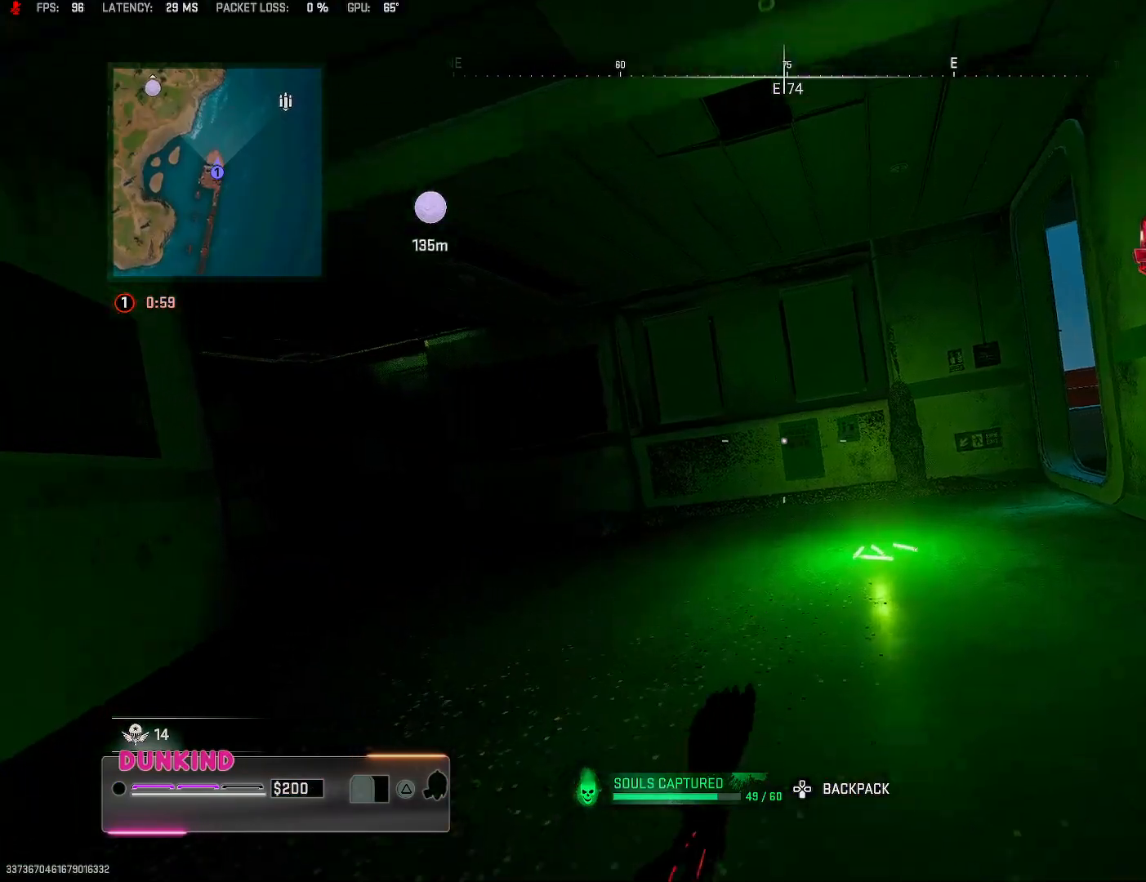
{"buttons": [], "left_stick": "up", "right_stick": "center", "events": [[167, "right_stick", "right"], [233, "CROSS", "down"], [250, "left_stick", "up"], [383, "CROSS", "up"], [383, "right_stick", "center"]]}
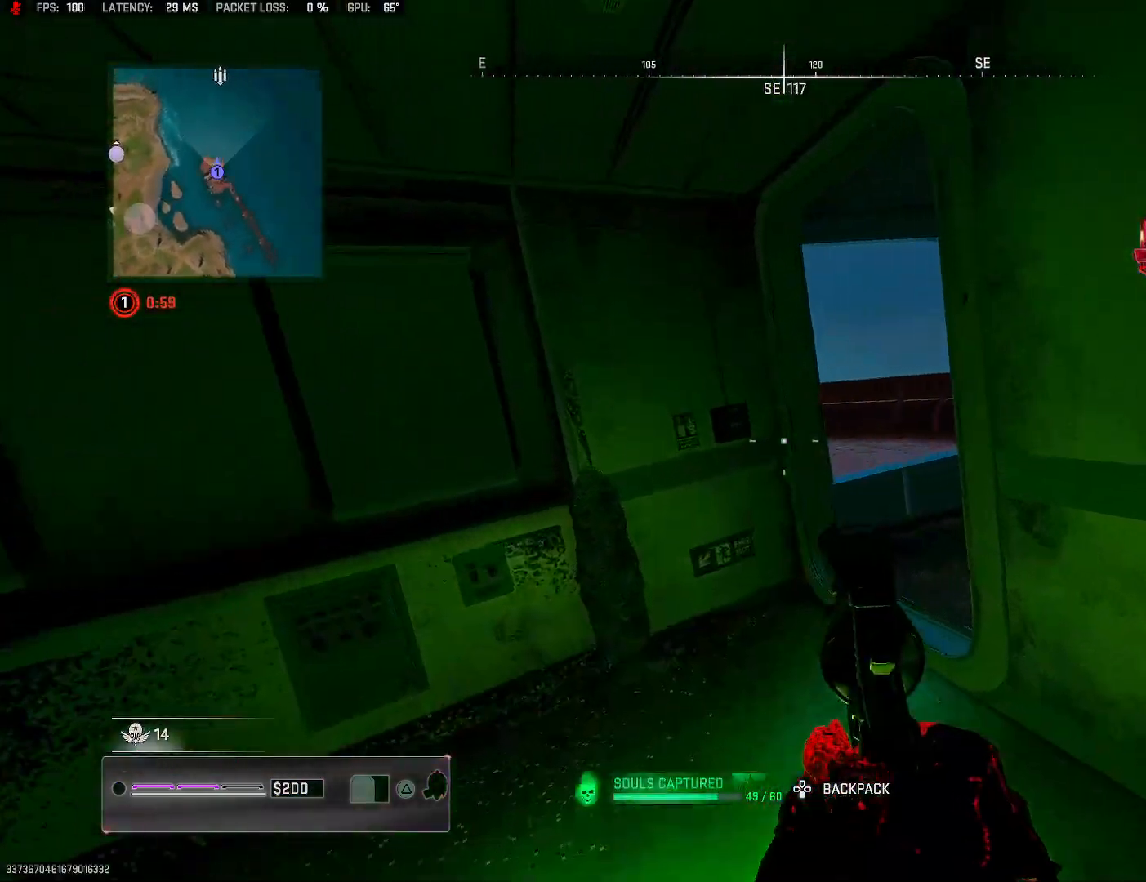
{"buttons": ["CROSS"], "left_stick": "up", "right_stick": "left", "events": [[33, "right_stick", "right"], [67, "L3", "down"], [150, "L3", "up"], [200, "right_stick", "center"], [233, "L3", "down"], [283, "right_stick", "down-left"], [367, "L3", "up"], [400, "CROSS", "down"], [467, "right_stick", "left"]]}
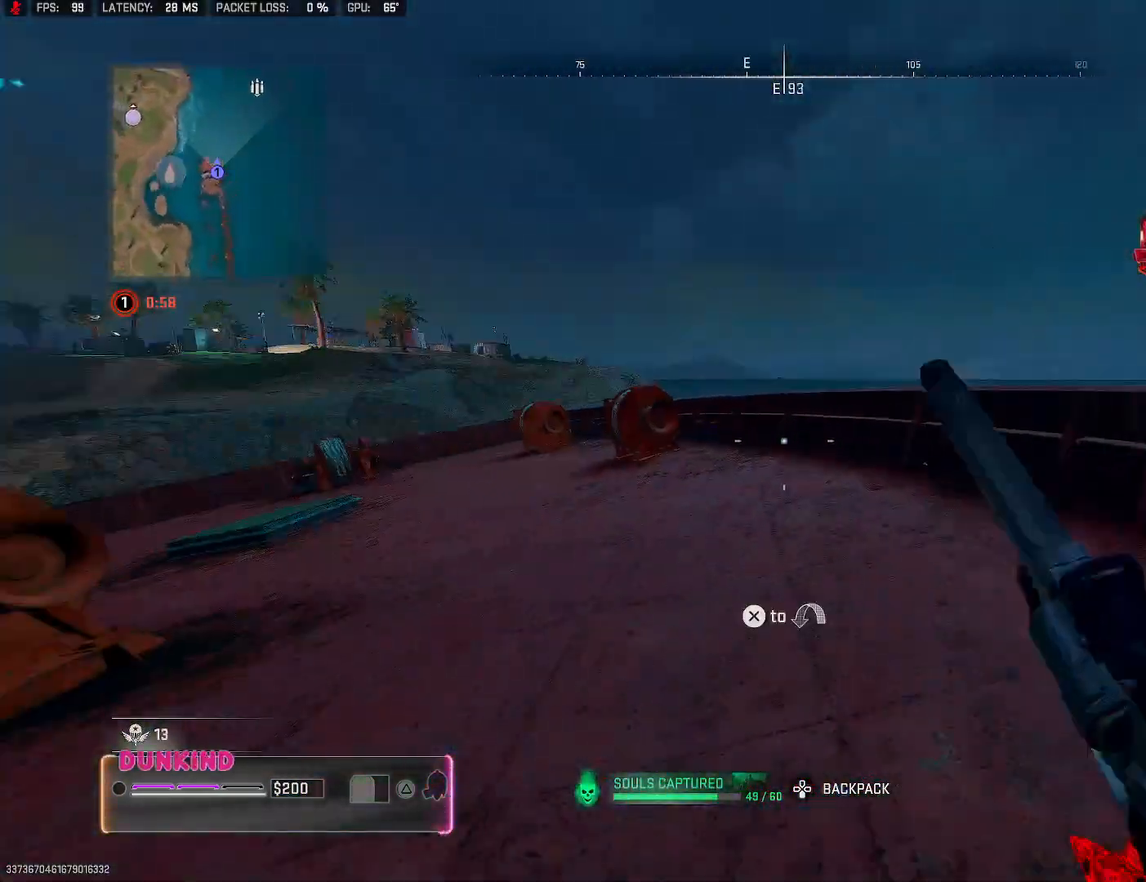
{"buttons": [], "left_stick": "up-right", "right_stick": "center", "events": [[17, "right_stick", "center"], [50, "CROSS", "up"], [117, "CROSS", "down"], [133, "L3", "down"], [217, "L3", "up"], [233, "right_stick", "left"], [283, "CROSS", "up"], [367, "right_stick", "center"], [500, "left_stick", "up-right"]]}
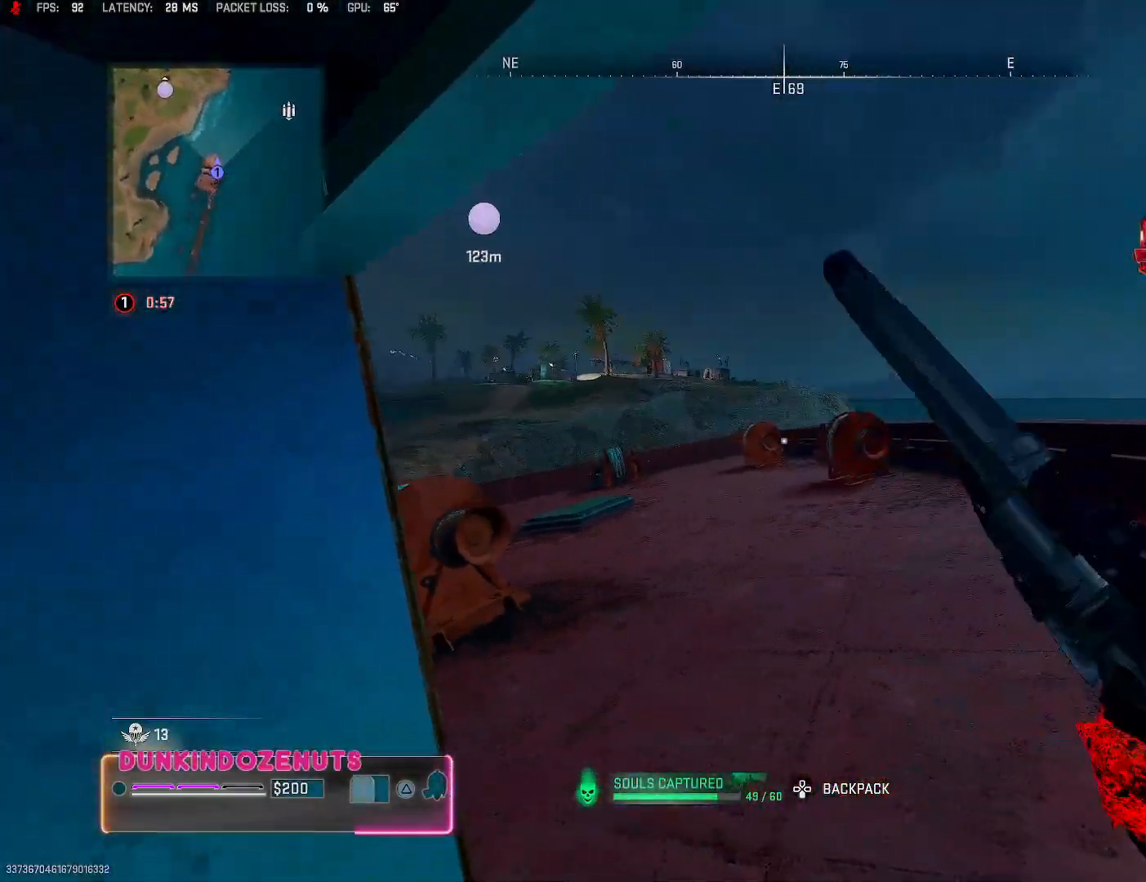
{"buttons": [], "left_stick": "right", "right_stick": "center", "events": [[67, "right_stick", "left"], [117, "left_stick", "right"], [250, "right_stick", "center"], [300, "CIRCLE", "down"], [467, "CIRCLE", "up"]]}
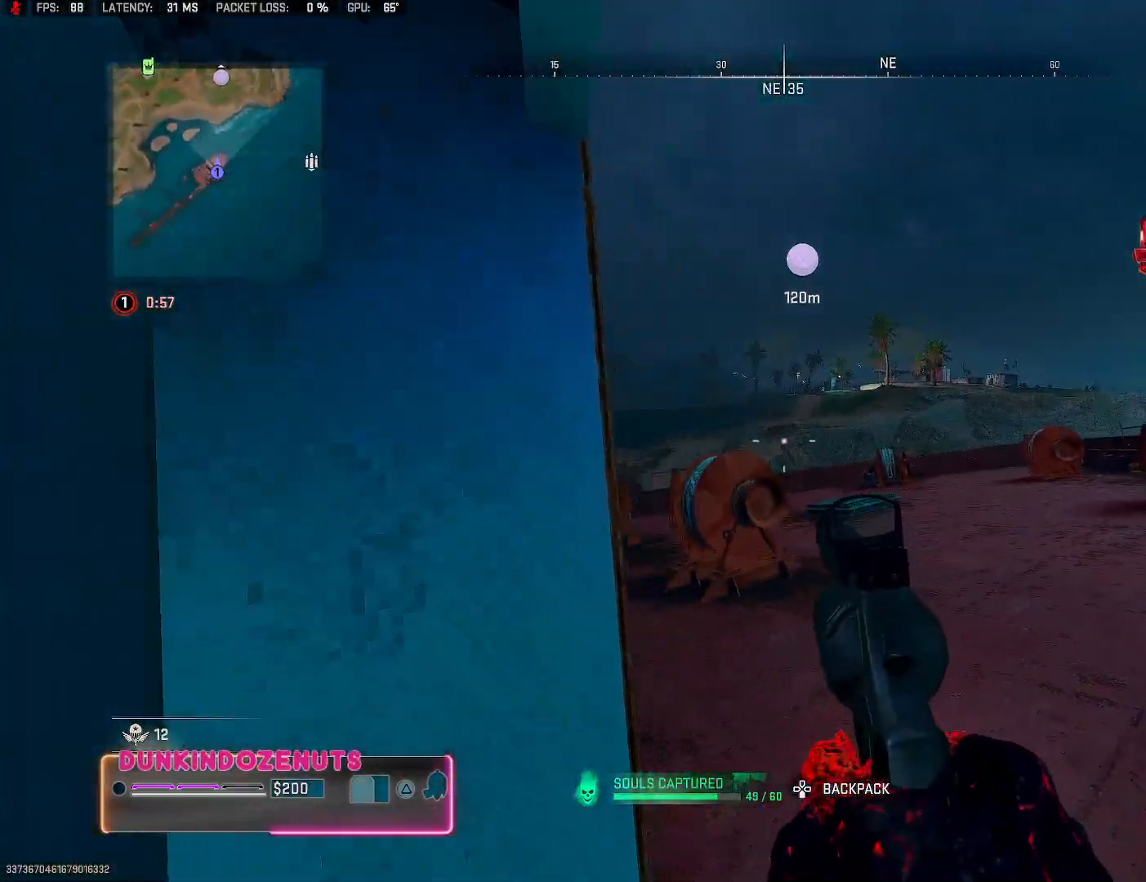
{"buttons": [], "left_stick": "up", "right_stick": "right", "events": [[17, "left_stick", "up-right"], [67, "right_stick", "right"], [250, "left_stick", "up"], [333, "L3", "down"], [467, "L3", "up"]]}
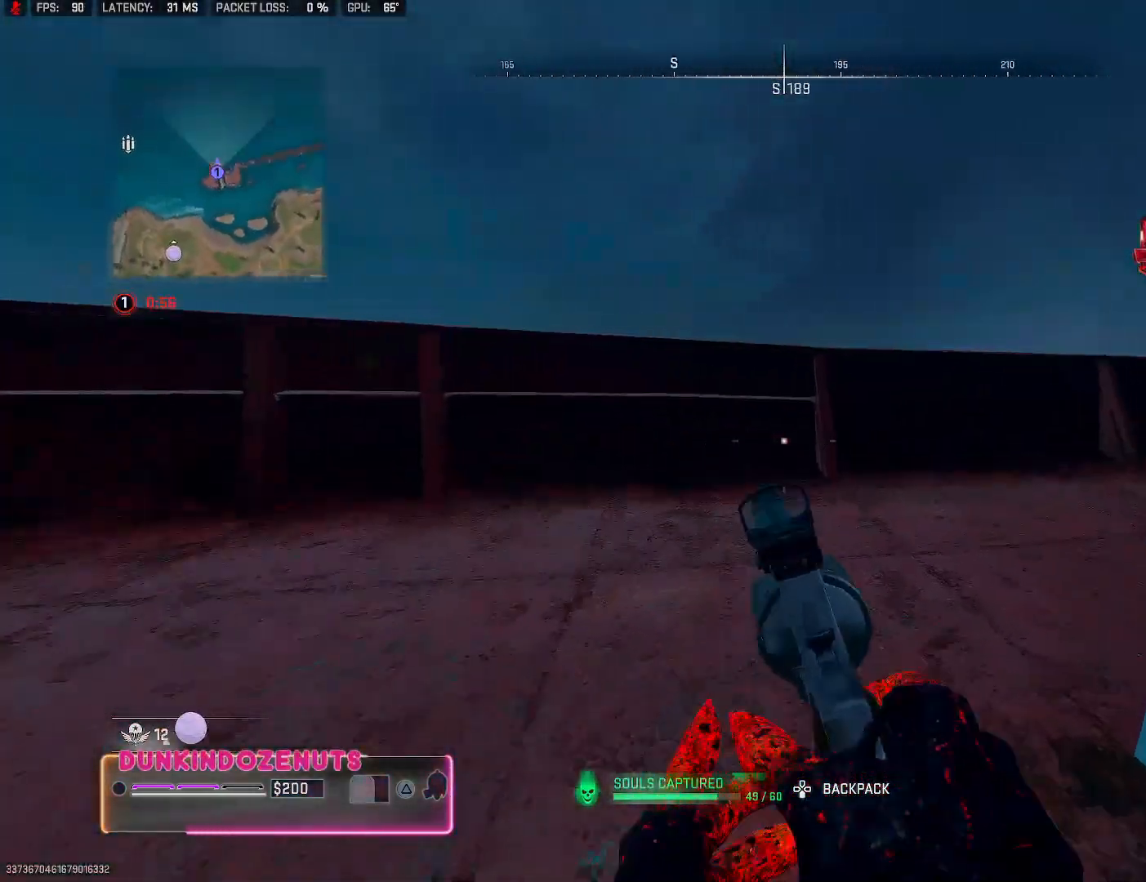
{"buttons": ["CROSS"], "left_stick": "up-right", "right_stick": "down-right", "events": [[100, "L3", "down"], [133, "left_stick", "up-left"], [150, "L3", "up"], [167, "right_stick", "center"], [217, "right_stick", "left"], [367, "CROSS", "down"], [383, "left_stick", "up-right"], [383, "right_stick", "center"], [450, "right_stick", "down-right"]]}
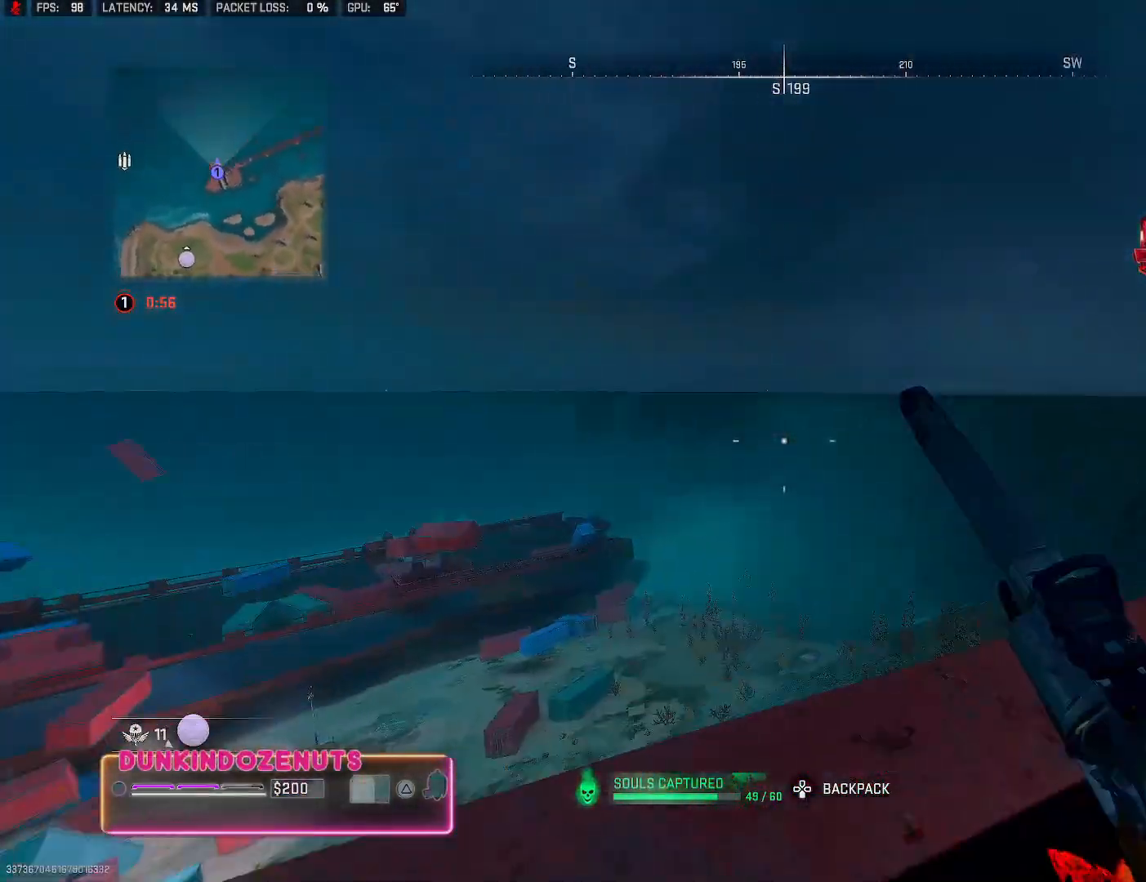
{"buttons": [], "left_stick": "center", "right_stick": "up-right", "events": [[17, "CROSS", "up"], [50, "CROSS", "down"], [50, "left_stick", "up"], [117, "right_stick", "center"], [183, "right_stick", "right"], [200, "CROSS", "up"], [283, "left_stick", "left"], [400, "right_stick", "up-right"], [467, "left_stick", "center"]]}
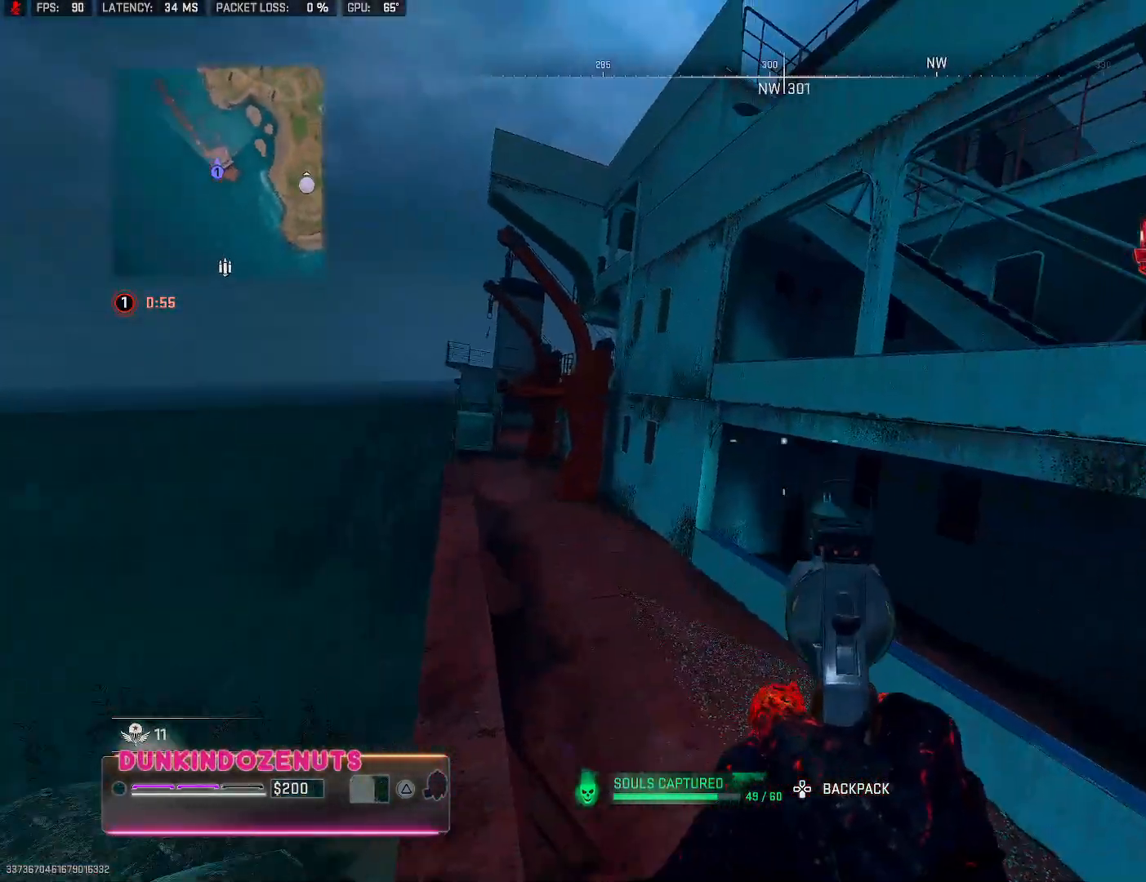
{"buttons": ["CROSS", "L3"], "left_stick": "up", "right_stick": "left", "events": [[17, "left_stick", "up"], [83, "left_stick", "up-left"], [167, "right_stick", "right"], [250, "left_stick", "up"], [350, "right_stick", "center"], [367, "CROSS", "down"], [383, "L3", "down"], [417, "right_stick", "left"]]}
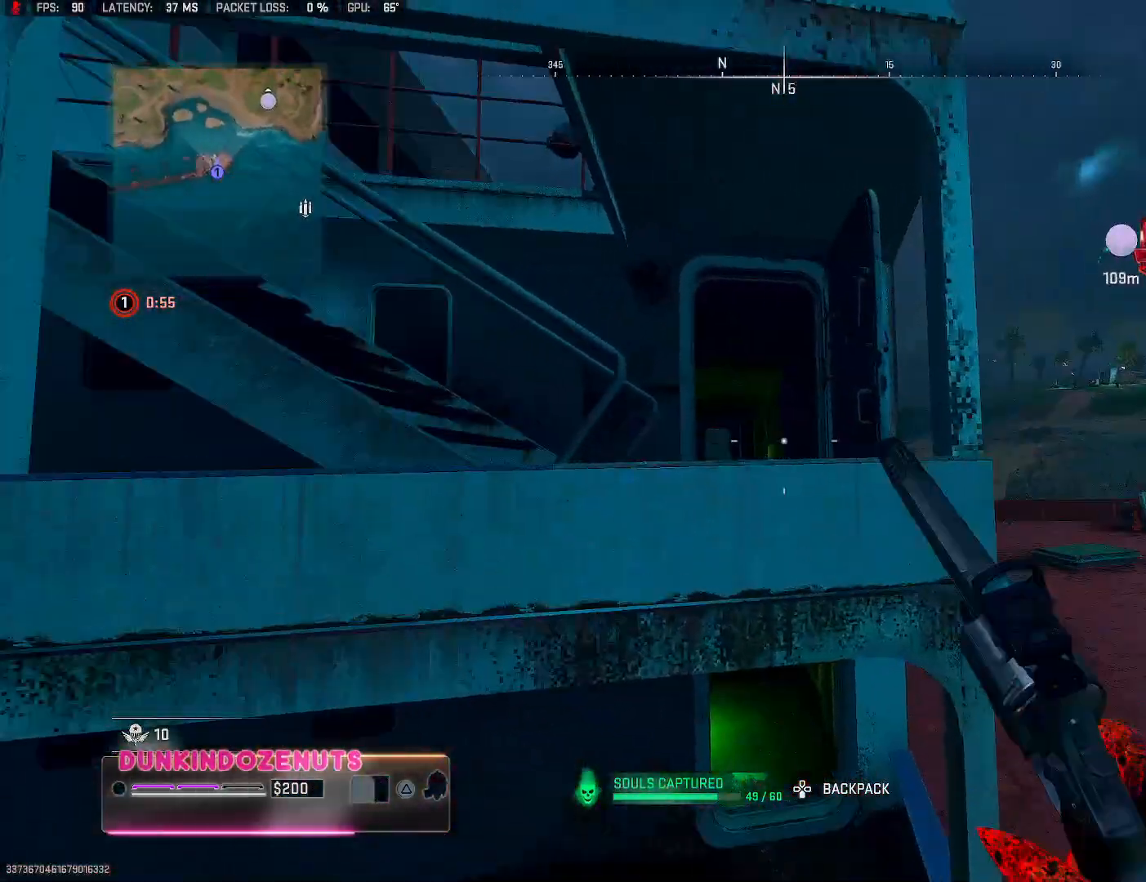
{"buttons": ["CROSS"], "left_stick": "up-right", "right_stick": "center", "events": [[33, "CROSS", "up"], [33, "L3", "up"], [67, "right_stick", "center"], [117, "CROSS", "down"], [150, "right_stick", "right"], [167, "L3", "down"], [200, "left_stick", "up-right"], [217, "L3", "up"], [233, "CROSS", "up"], [300, "CROSS", "down"], [300, "right_stick", "center"], [450, "CROSS", "up"], [467, "CROSS", "down"]]}
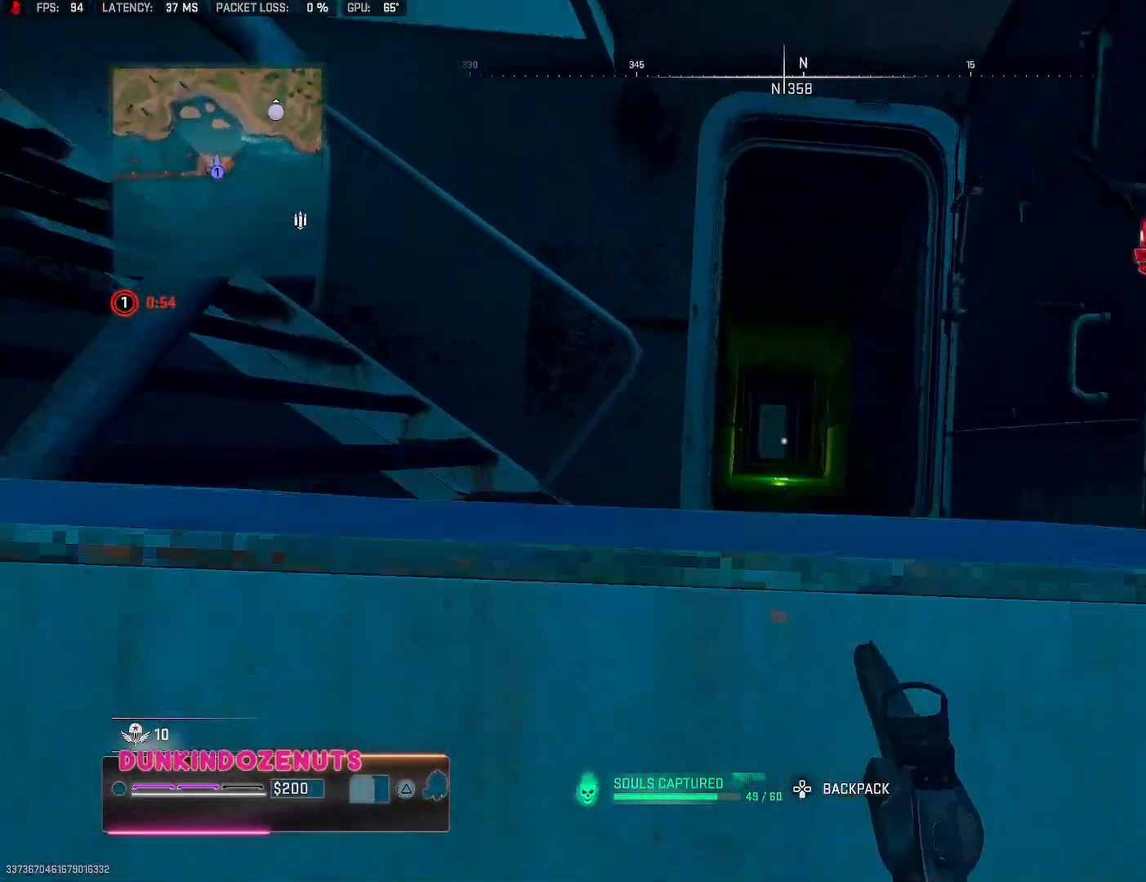
{"buttons": [], "left_stick": "up", "right_stick": "center", "events": [[67, "L3", "down"], [67, "left_stick", "up"], [183, "L3", "up"], [250, "CROSS", "up"], [400, "L3", "down"], [483, "L3", "up"]]}
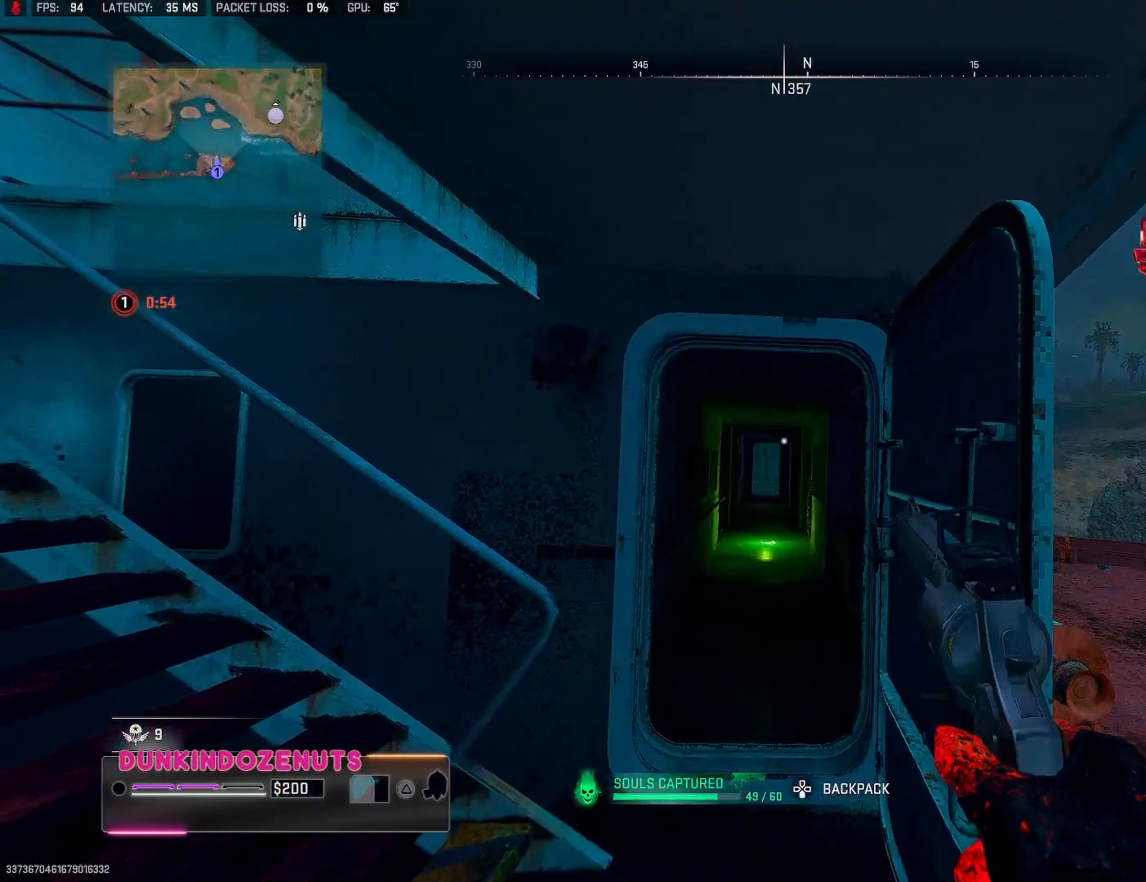
{"buttons": ["TRIANGLE"], "left_stick": "up", "right_stick": "center", "events": [[117, "L3", "down"], [167, "right_stick", "down"], [183, "L3", "up"], [233, "right_stick", "center"], [300, "L3", "down"], [433, "L3", "up"], [483, "TRIANGLE", "down"]]}
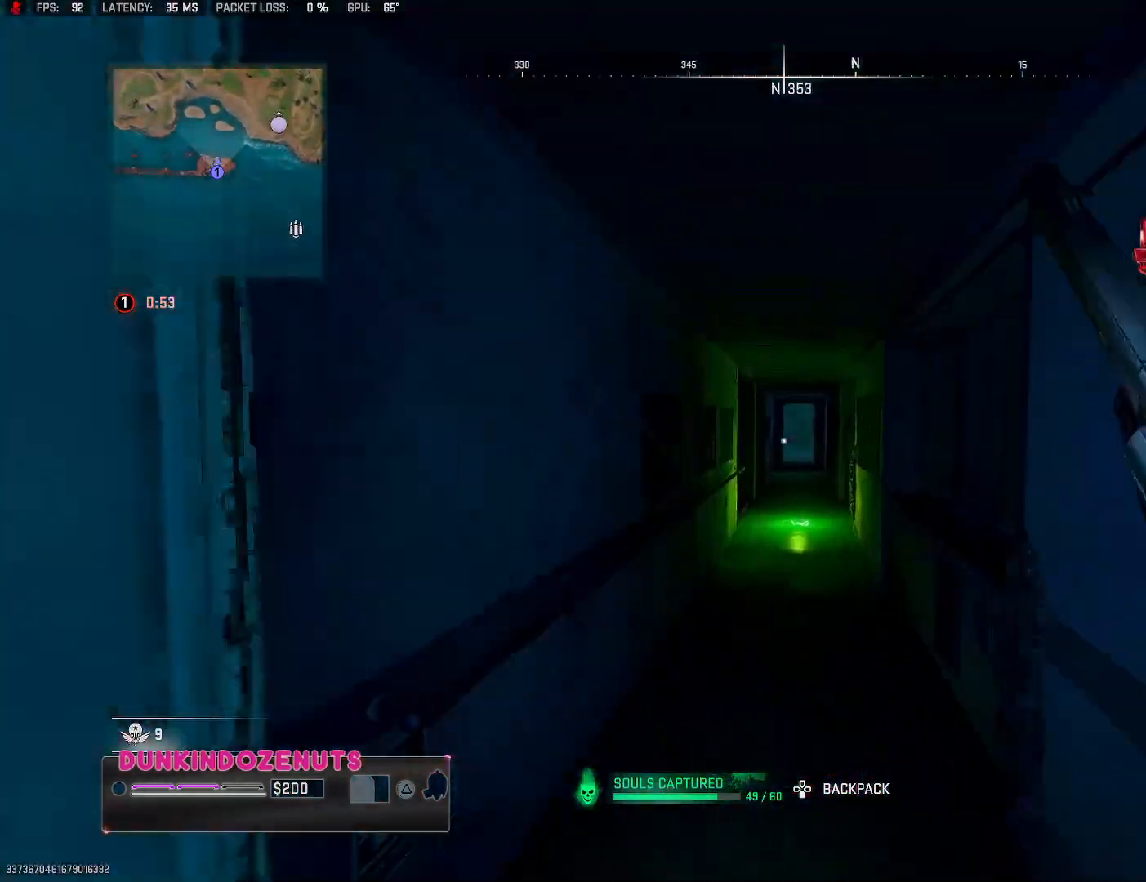
{"buttons": ["L3"], "left_stick": "up", "right_stick": "center", "events": [[33, "L3", "down"], [100, "TRIANGLE", "up"], [150, "L3", "up"], [233, "L3", "down"], [350, "L3", "up"], [450, "L3", "down"]]}
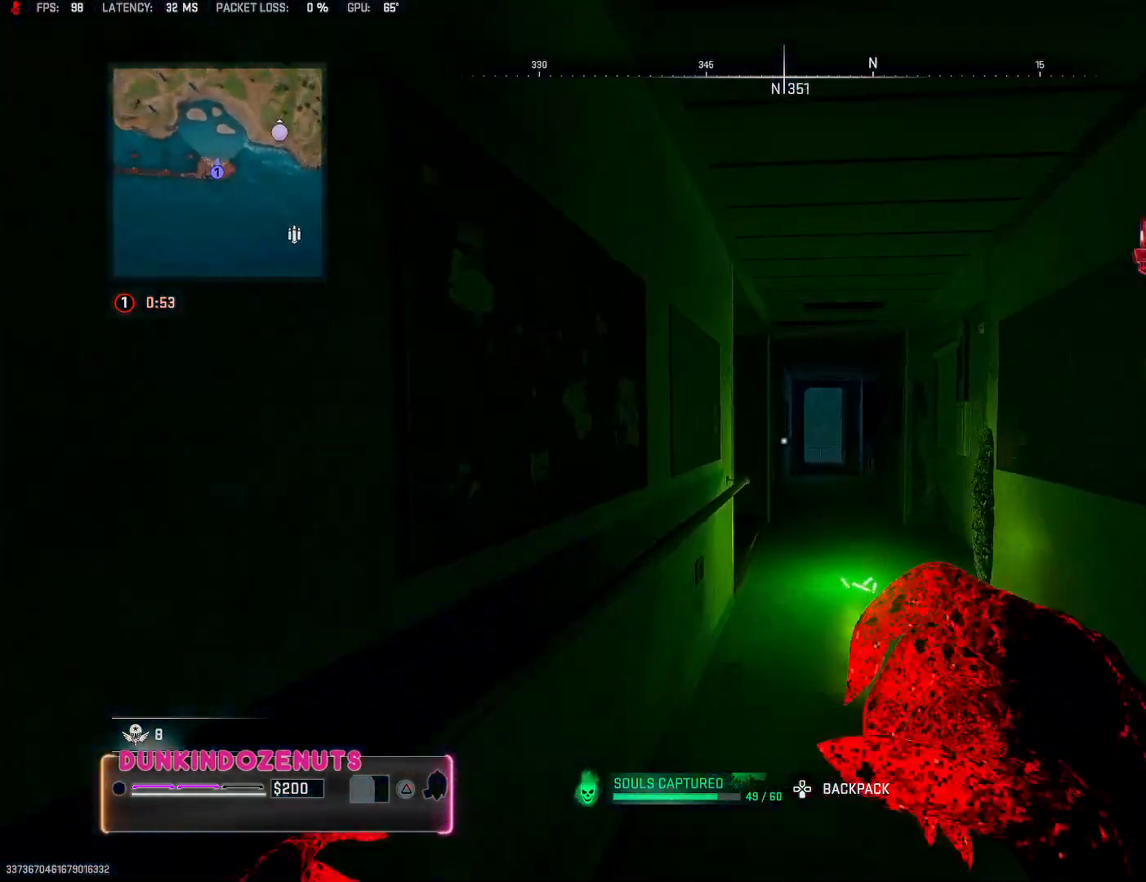
{"buttons": [], "left_stick": "up-left", "right_stick": "center", "events": [[67, "L3", "up"], [150, "L3", "down"], [150, "right_stick", "left"], [283, "L3", "up"], [300, "right_stick", "center"], [350, "TRIANGLE", "down"], [450, "TRIANGLE", "up"], [500, "left_stick", "up-left"]]}
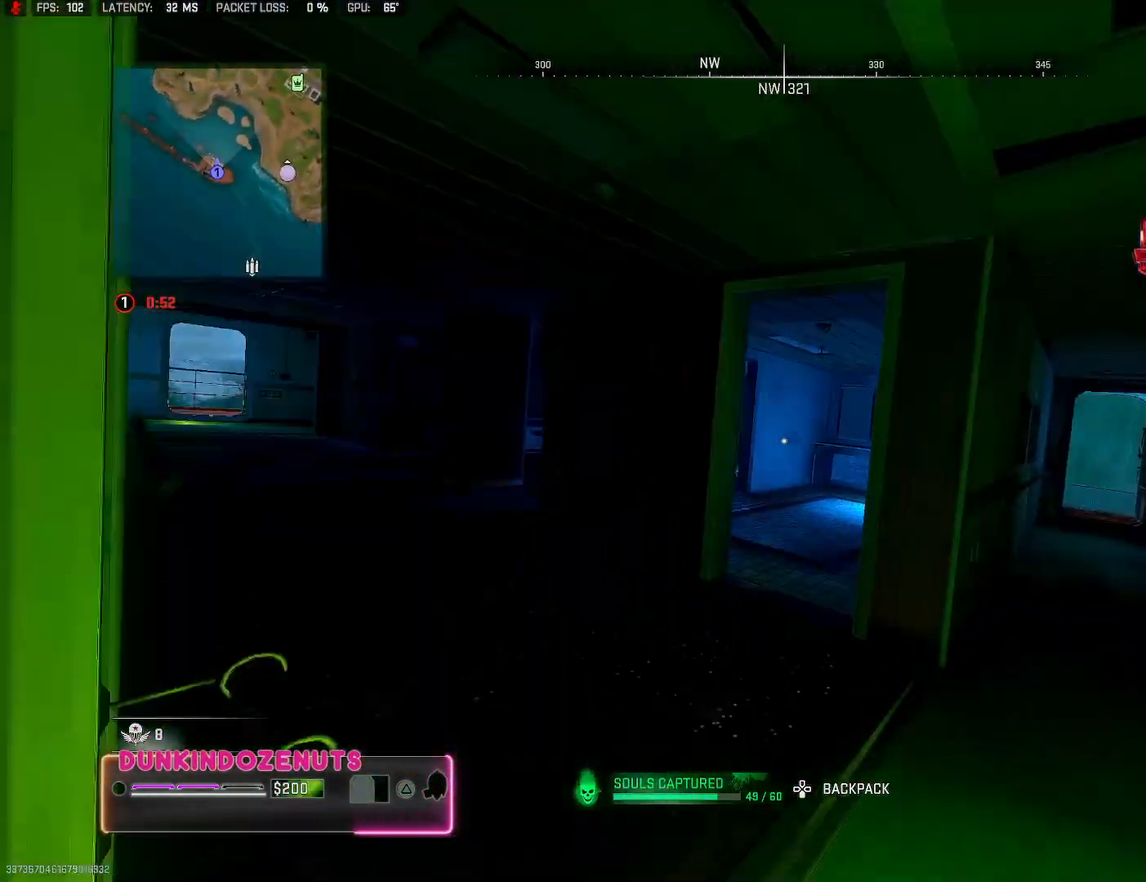
{"buttons": [], "left_stick": "up", "right_stick": "center", "events": [[117, "right_stick", "left"], [367, "right_stick", "up"], [417, "right_stick", "center"], [433, "left_stick", "up"]]}
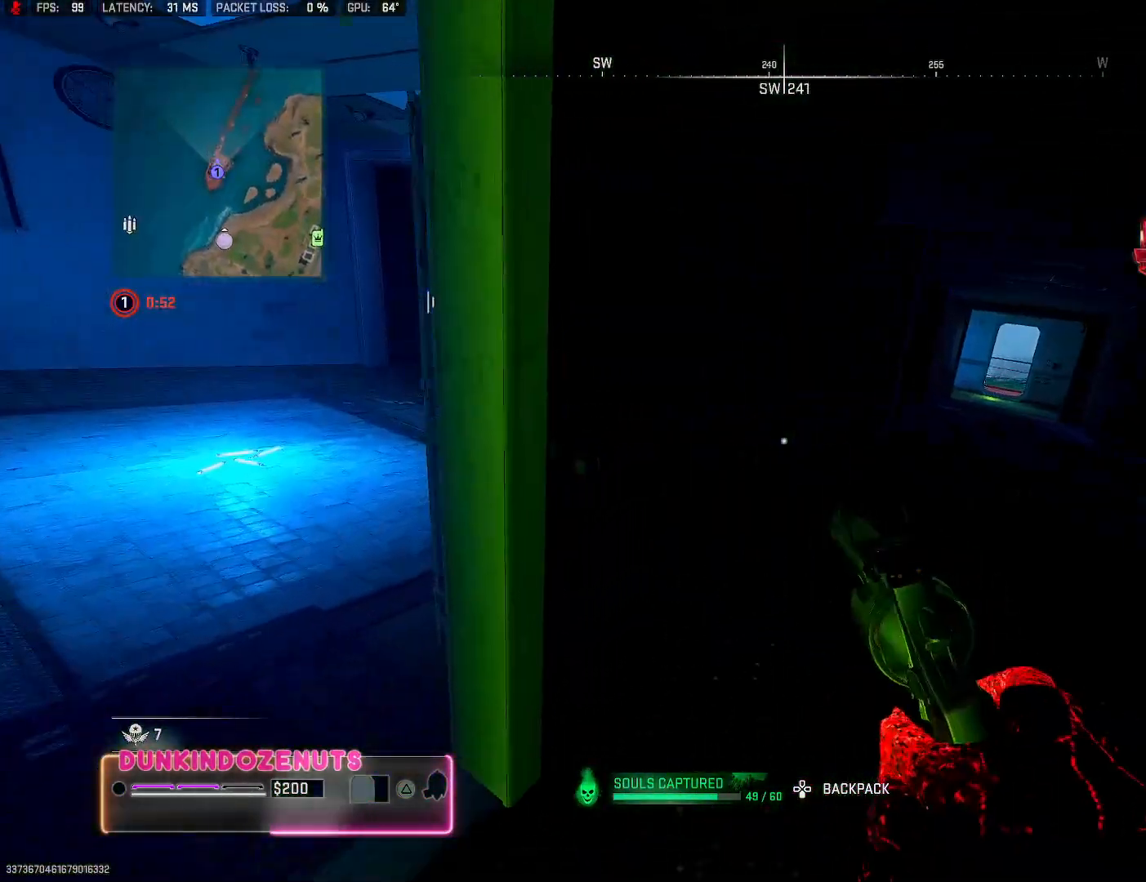
{"buttons": [], "left_stick": "up-right", "right_stick": "center", "events": [[67, "right_stick", "left"], [167, "left_stick", "down-right"], [300, "right_stick", "up-right"], [333, "left_stick", "up-right"], [483, "right_stick", "center"]]}
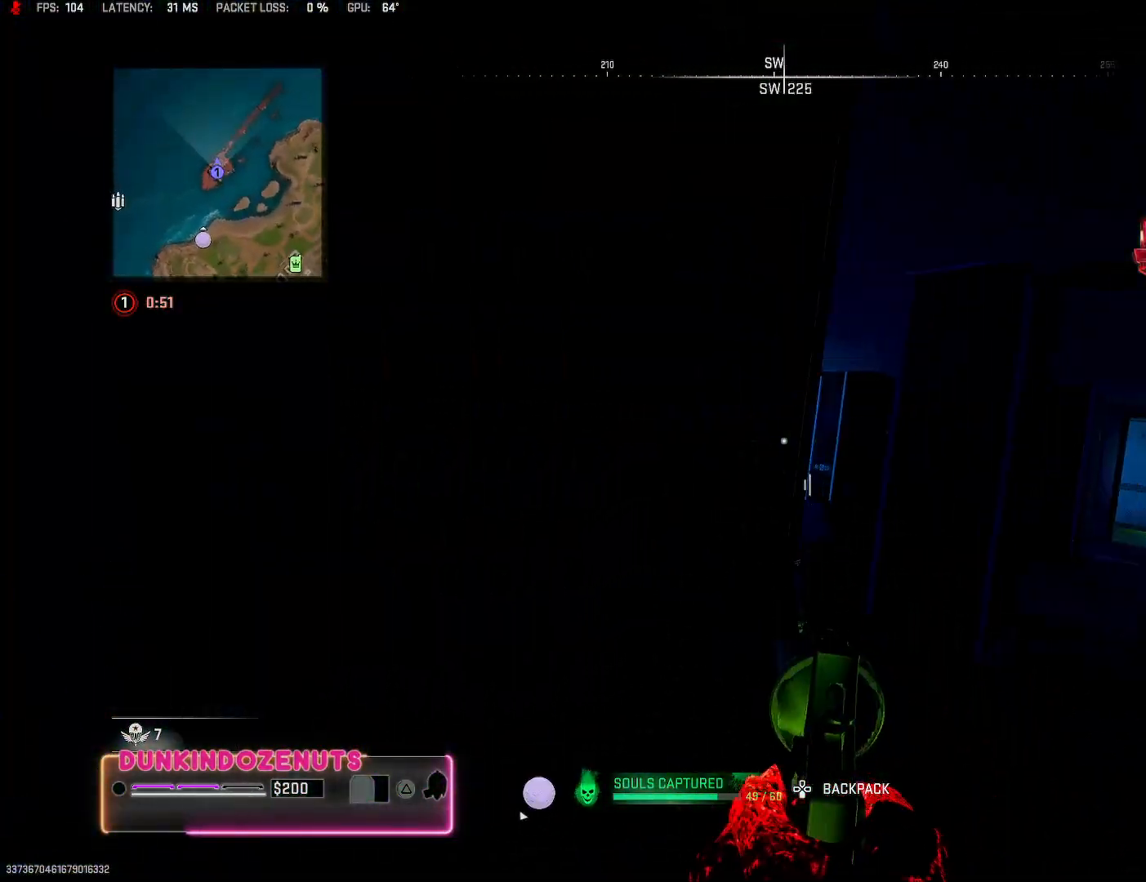
{"buttons": ["L3"], "left_stick": "up", "right_stick": "down-right", "events": [[133, "left_stick", "up"], [183, "right_stick", "left"], [267, "L3", "down"], [317, "right_stick", "center"], [383, "L3", "up"], [400, "right_stick", "right"], [467, "L3", "down"], [467, "right_stick", "down-right"]]}
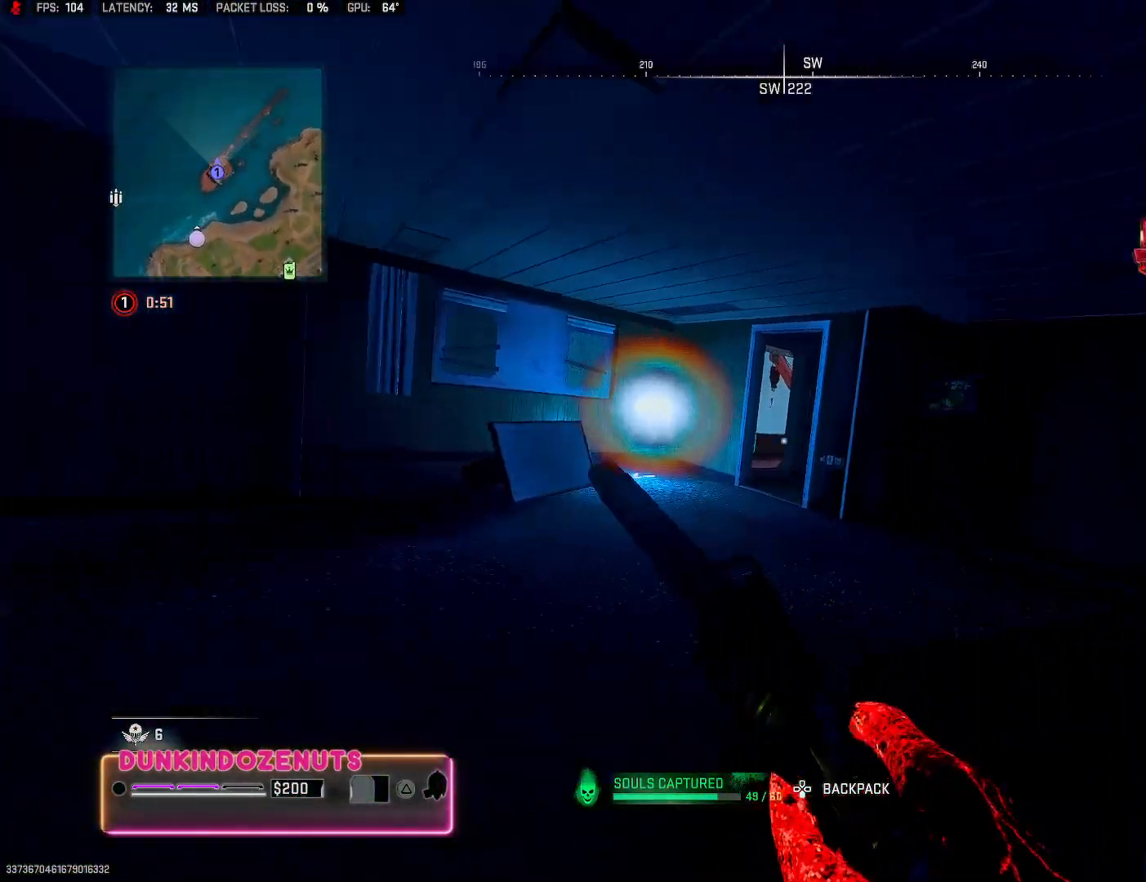
{"buttons": [], "left_stick": "up", "right_stick": "center", "events": [[100, "L3", "up"], [100, "right_stick", "center"], [183, "L3", "down"], [300, "right_stick", "right"], [317, "L3", "up"], [450, "right_stick", "center"]]}
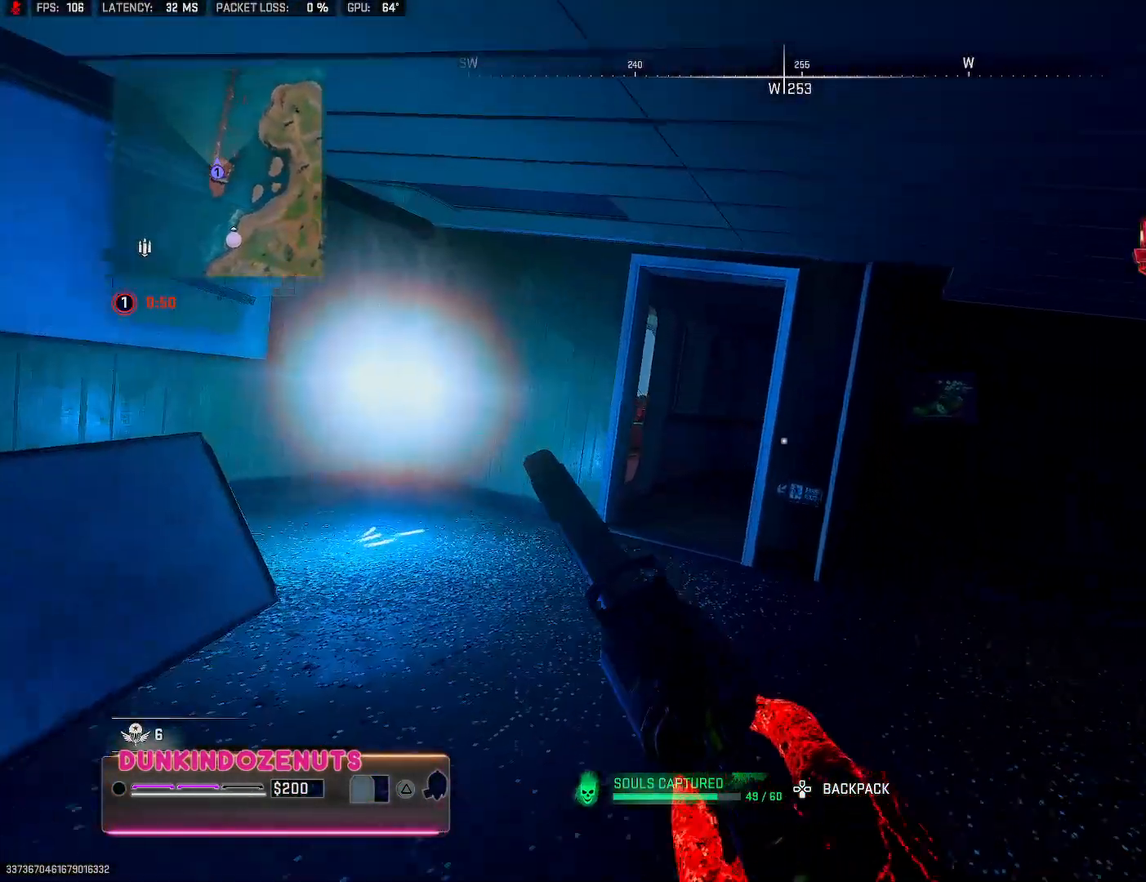
{"buttons": ["L3"], "left_stick": "up-left", "right_stick": "down-right", "events": [[17, "left_stick", "up-left"], [83, "L3", "down"], [200, "L3", "up"], [267, "L3", "down"], [367, "right_stick", "down-right"], [400, "L3", "up"], [483, "L3", "down"]]}
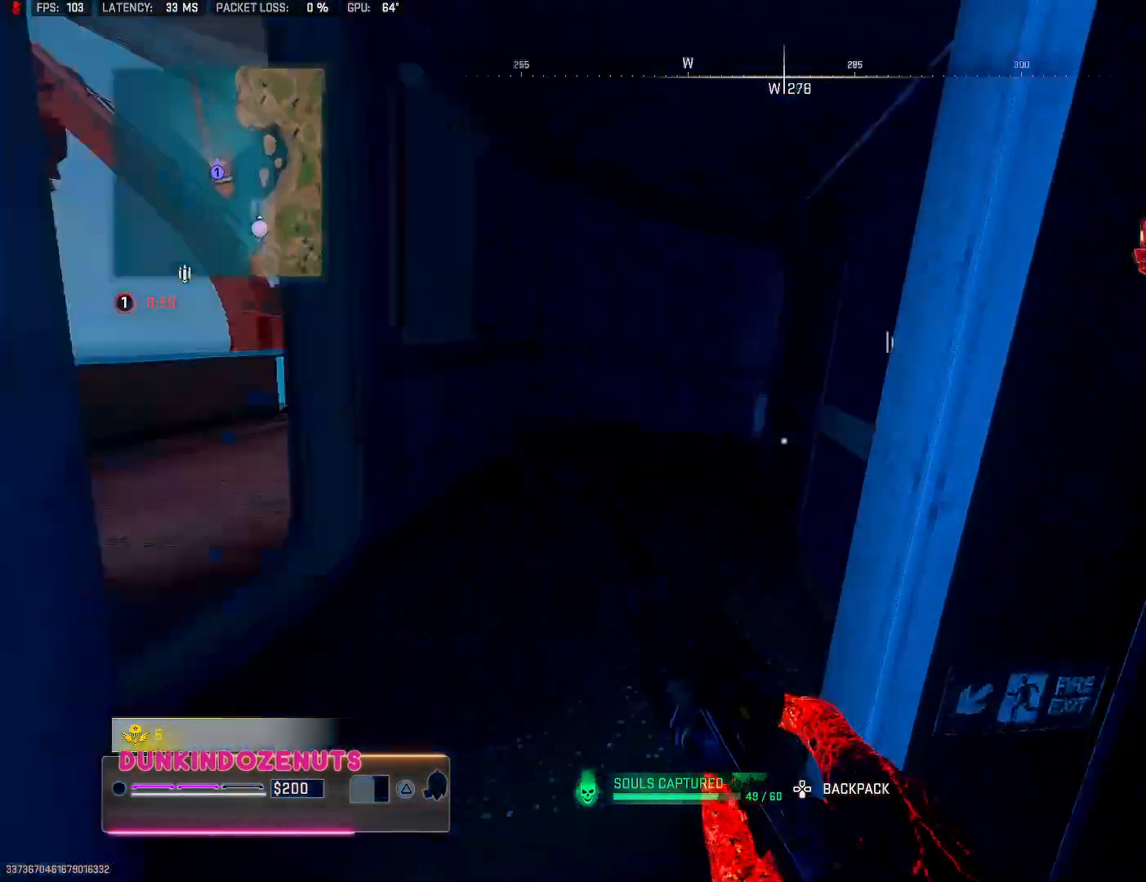
{"buttons": ["L3"], "left_stick": "up-left", "right_stick": "center", "events": [[83, "right_stick", "center"], [100, "L3", "up"], [150, "TRIANGLE", "down"], [217, "L3", "down"], [250, "TRIANGLE", "up"], [300, "L3", "up"], [400, "L3", "down"]]}
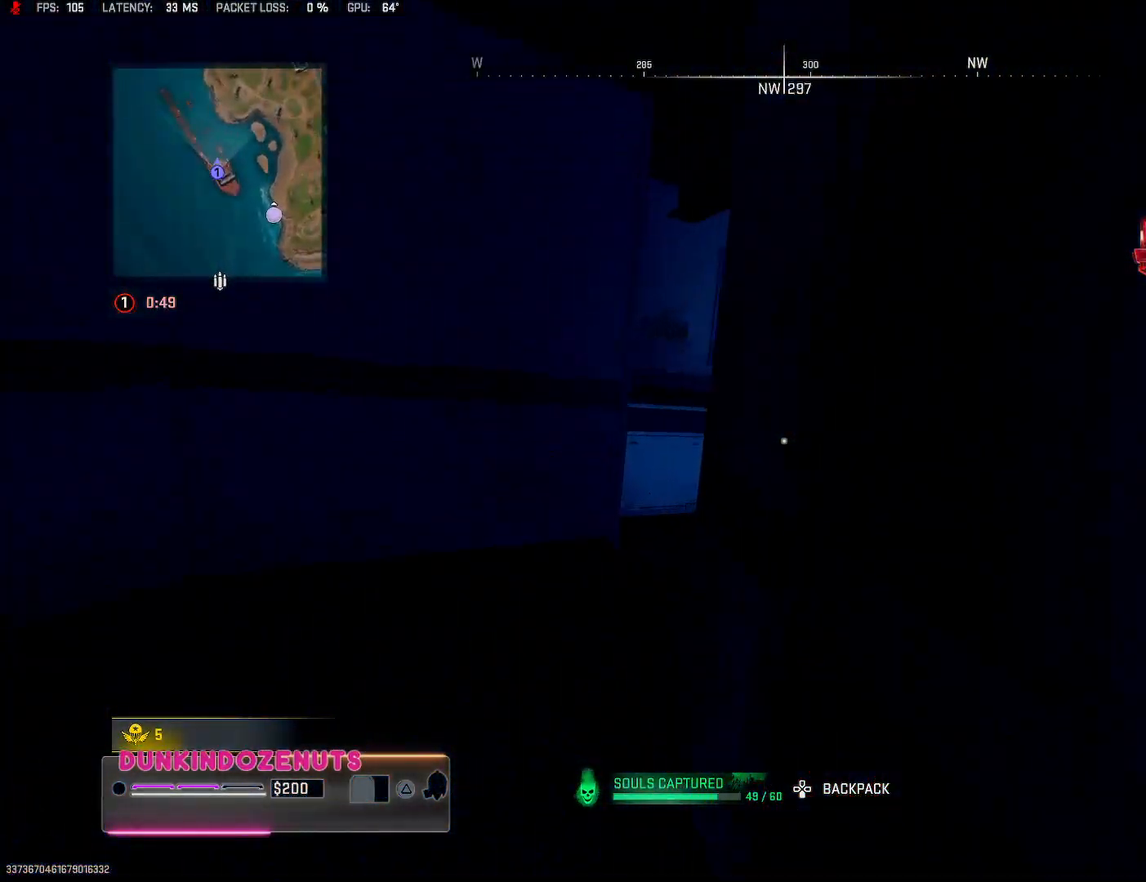
{"buttons": ["L3"], "left_stick": "up-right", "right_stick": "right", "events": [[33, "L3", "up"], [50, "right_stick", "right"], [117, "L3", "down"], [200, "L3", "up"], [283, "right_stick", "center"], [317, "left_stick", "up-right"], [467, "right_stick", "right"], [483, "L3", "down"]]}
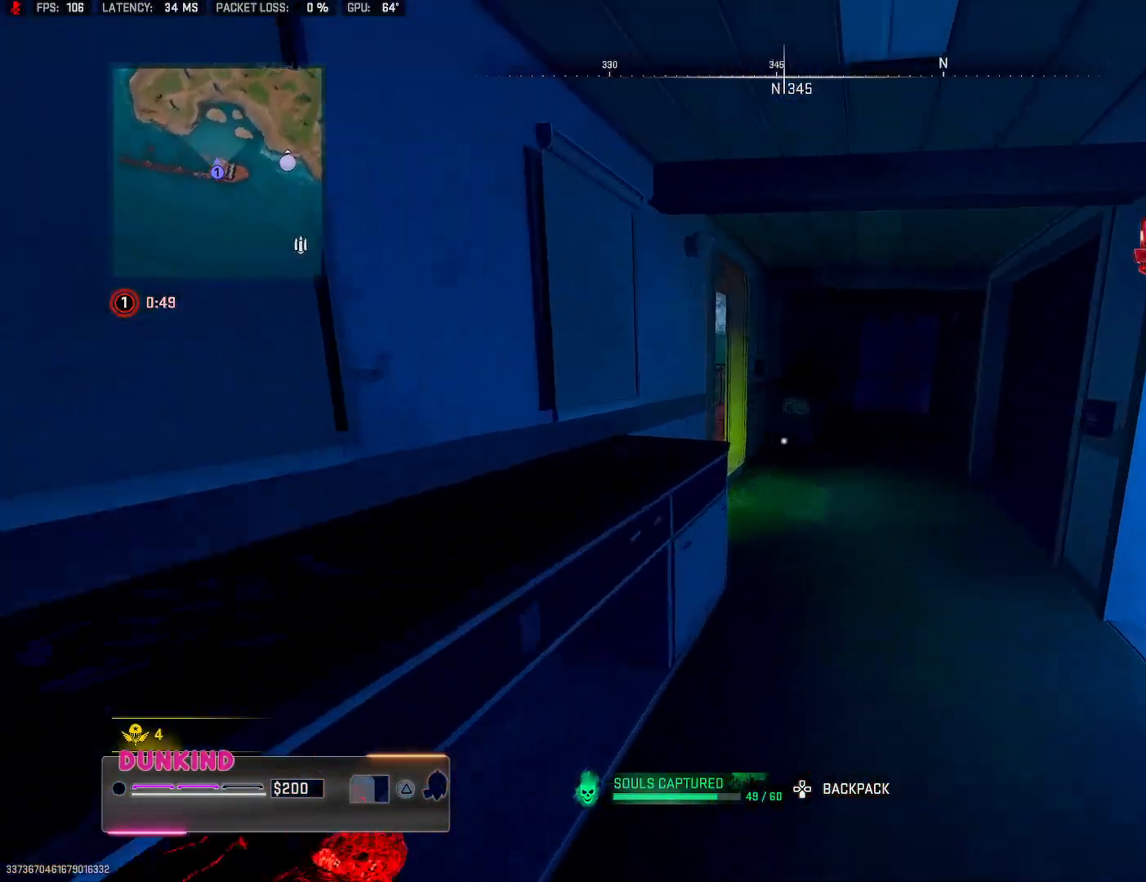
{"buttons": [], "left_stick": "up", "right_stick": "right", "events": [[83, "L3", "up"], [100, "left_stick", "up"], [133, "right_stick", "center"], [417, "right_stick", "right"]]}
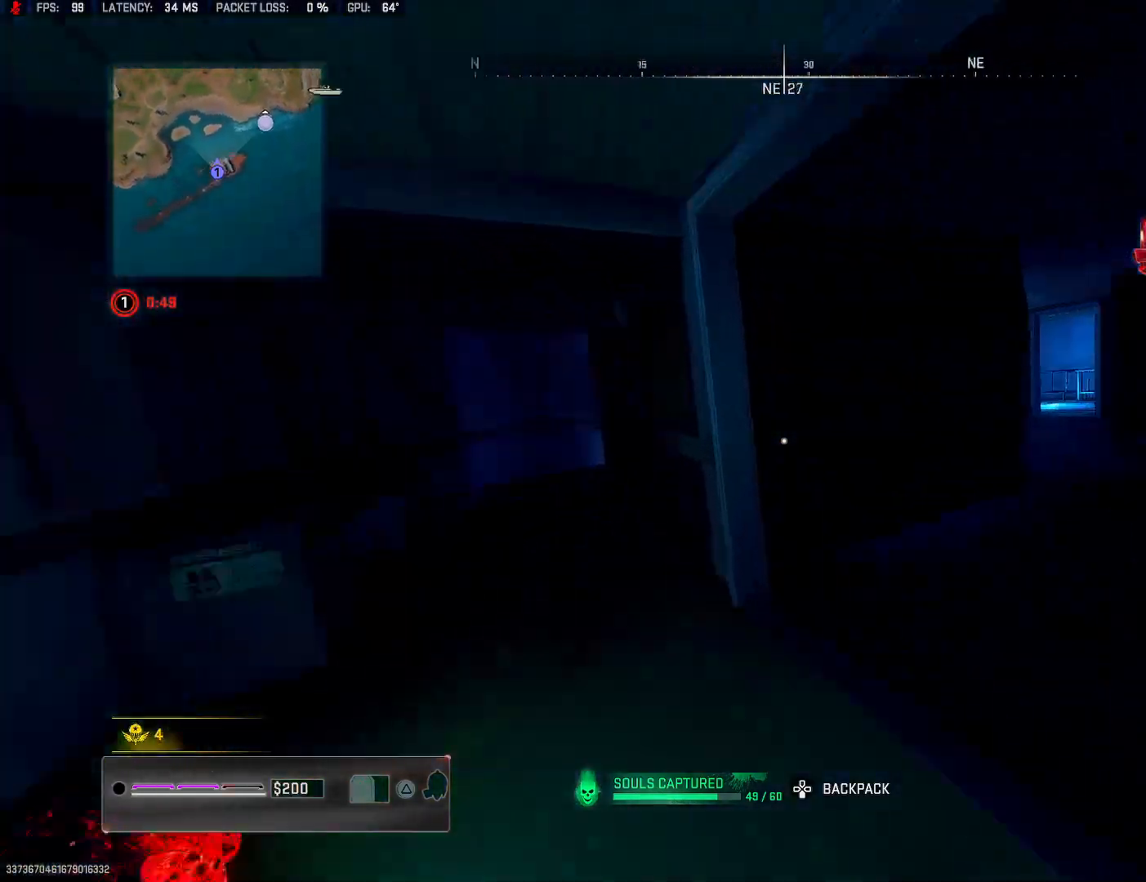
{"buttons": [], "left_stick": "up", "right_stick": "center", "events": [[167, "right_stick", "center"], [300, "L3", "down"], [350, "L3", "up"]]}
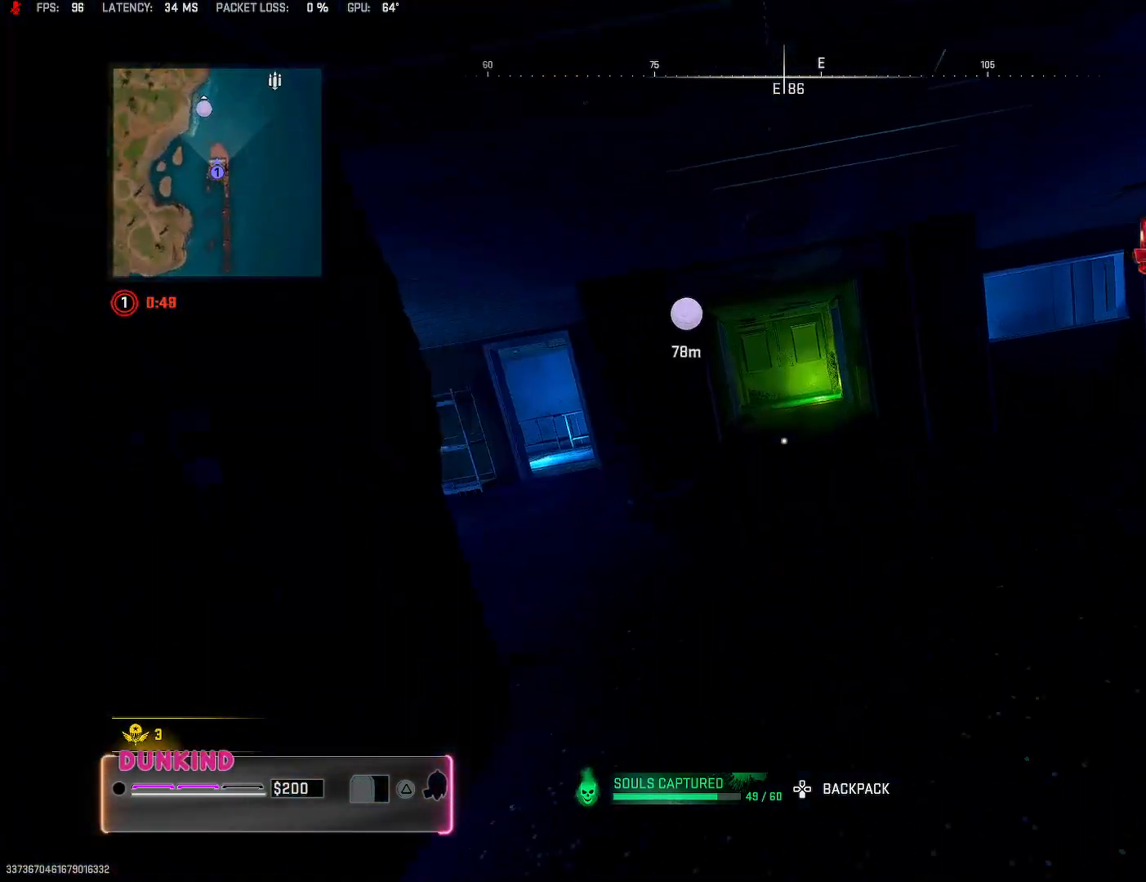
{"buttons": [], "left_stick": "up", "right_stick": "center", "events": [[100, "TRIANGLE", "down"], [167, "TRIANGLE", "up"]]}